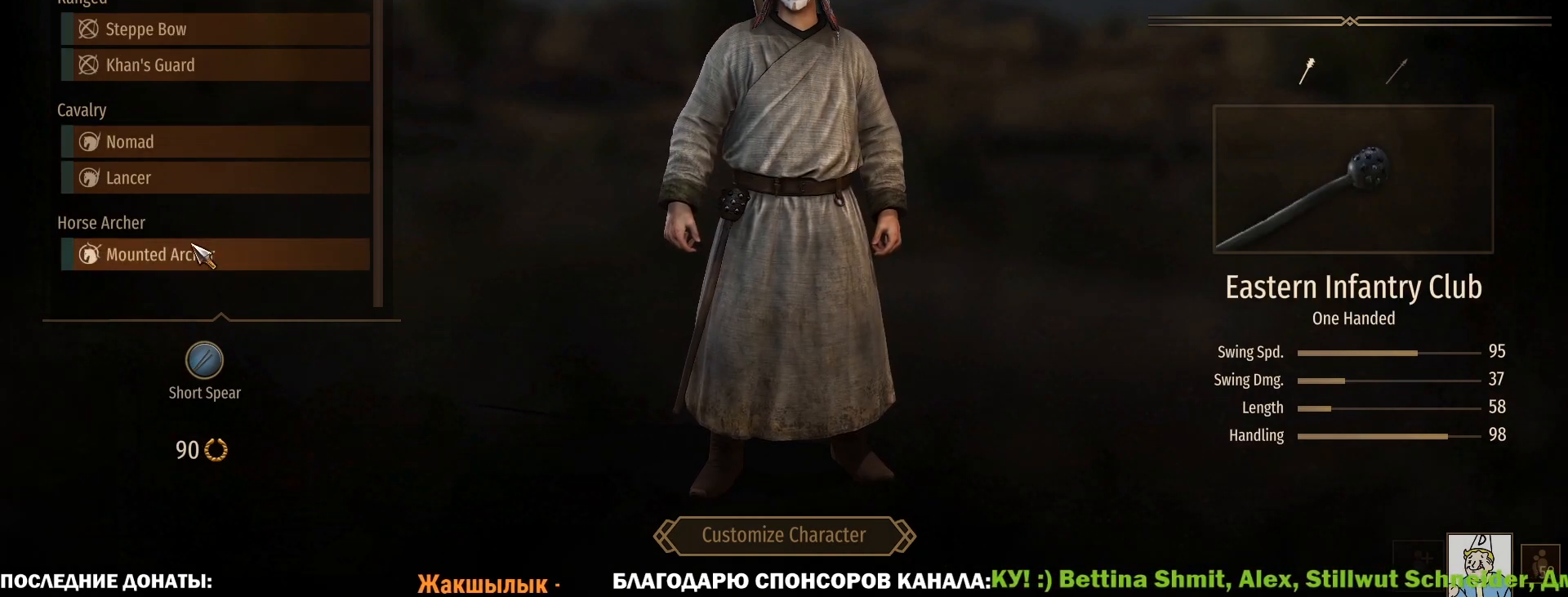
Gameplay with keyboard and mouse; each line is a JSON object with the keys and mouse buttons held at the frame after it. "events" lists presses ("down") and releases ("up") of "1", "2", "3", "4", "5", "a", "alt", "c", "caps_lock", "ctrl", "d", "e", "f", "g", "q", "r", "s", "shift", "space", "t", "tab", "v", "w", "x", "z", "mouse_left", "mouse_wheel" and "mouse_right" between this image and that frame as [ms after this image, input, new state], when the widget could be followed in between. "mouse_left", "mouse_wheel", "mouse_right" = the "left", "wheel", "right" buttons of the "mouse" list. No other keys are recorded. "wheel" means that the mouse wheel is clicked or scrolled. Not read: mouse_move.
{"keys": ["caps_lock"], "mouse": [], "events": []}
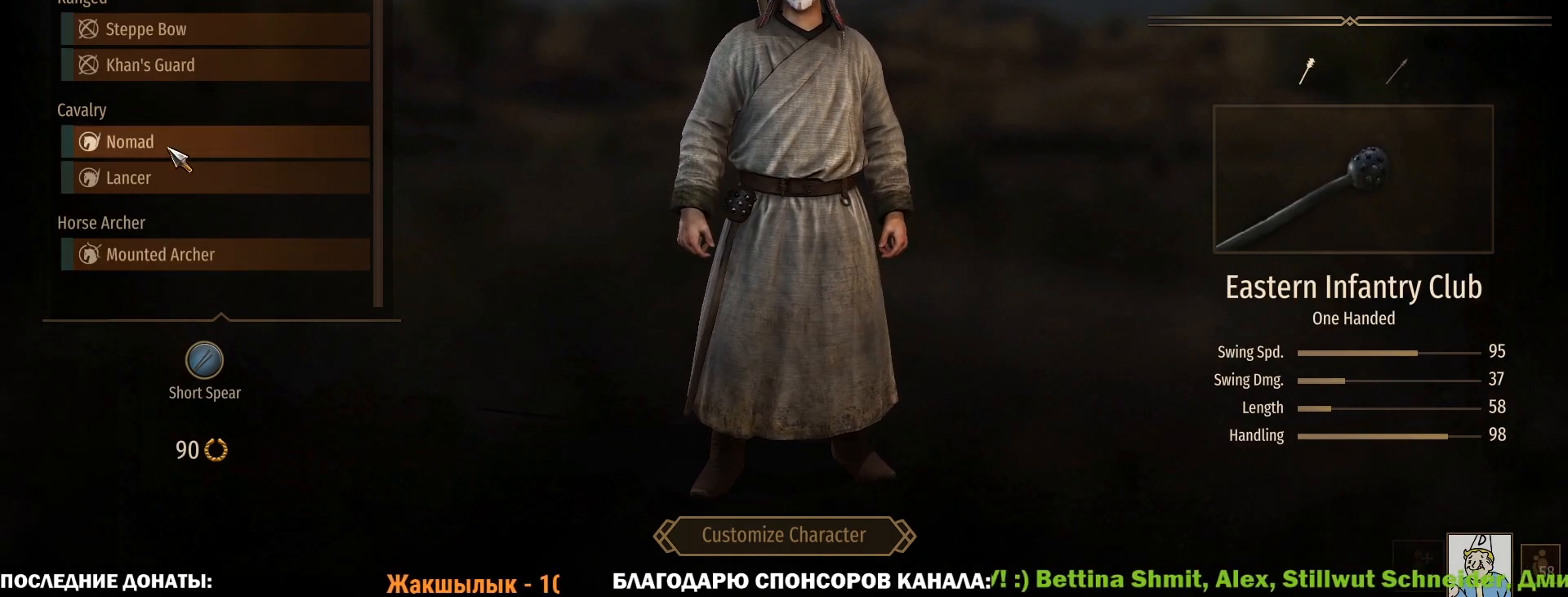
{"keys": ["caps_lock"], "mouse": [], "events": [[167, "mouse_left", "down"], [317, "mouse_left", "up"]]}
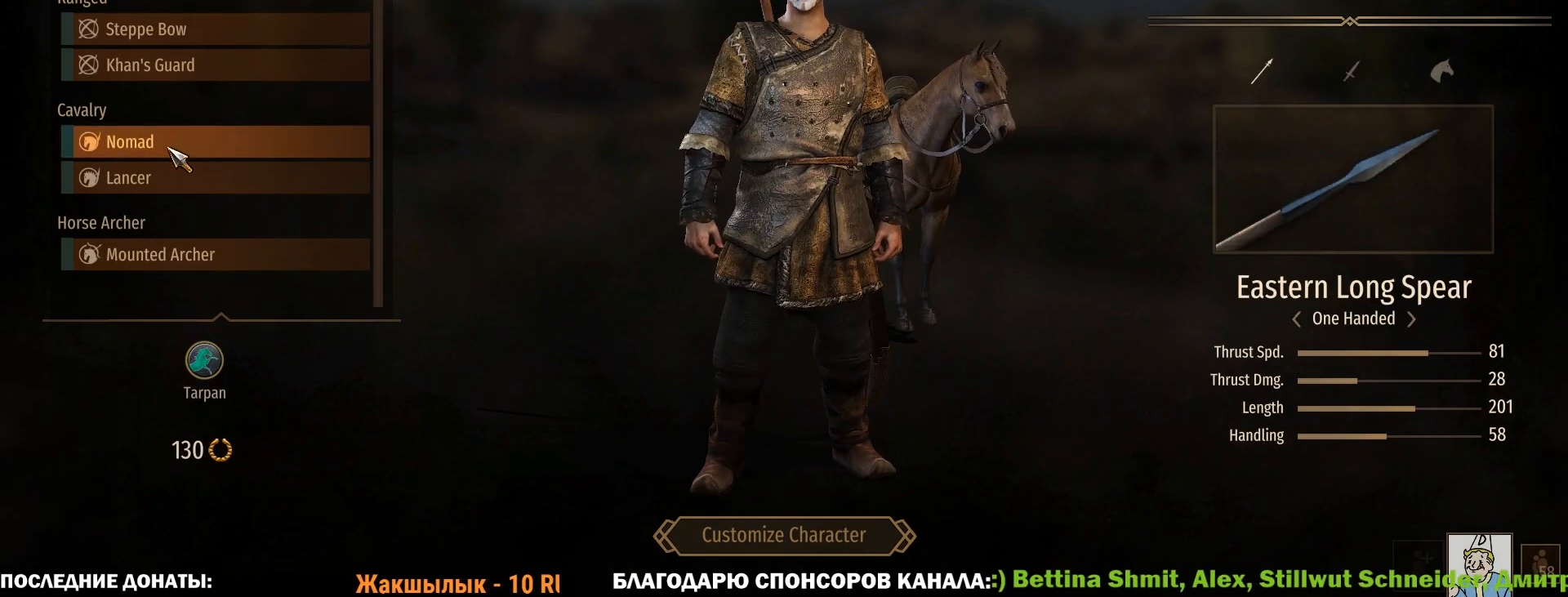
{"keys": ["caps_lock"], "mouse": [], "events": []}
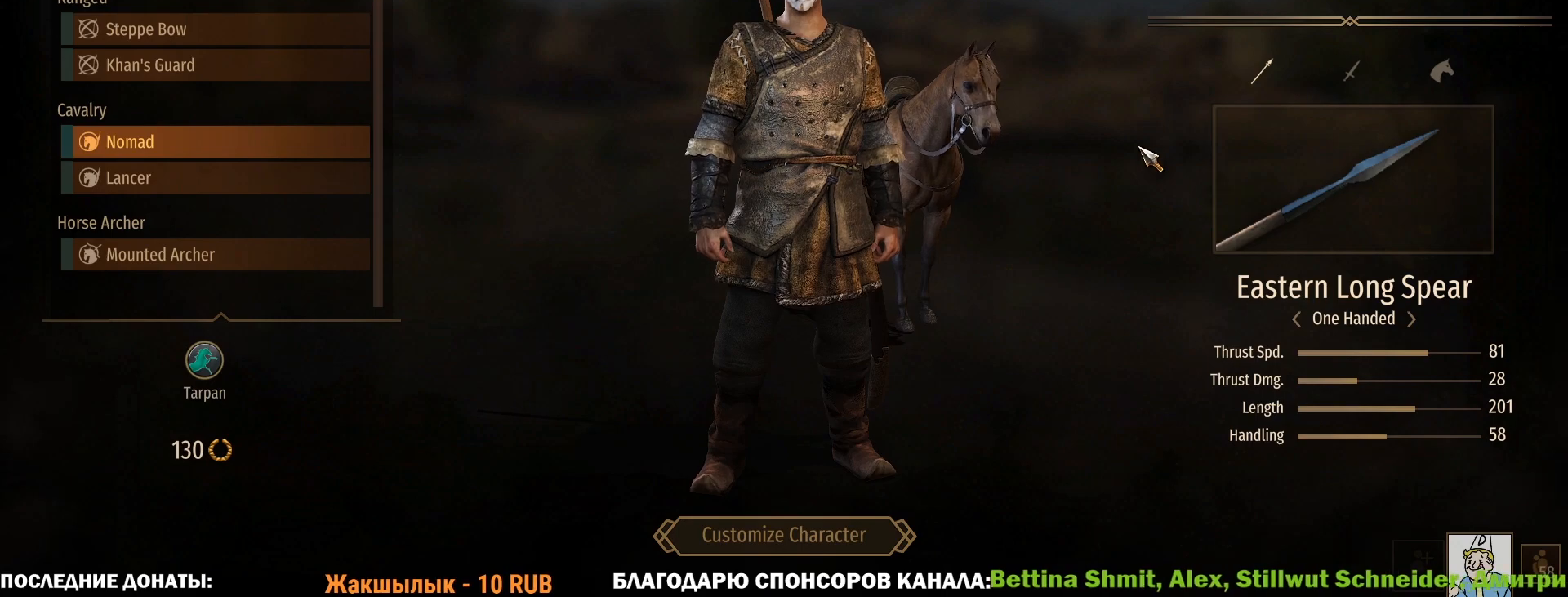
{"keys": ["caps_lock"], "mouse": [], "events": []}
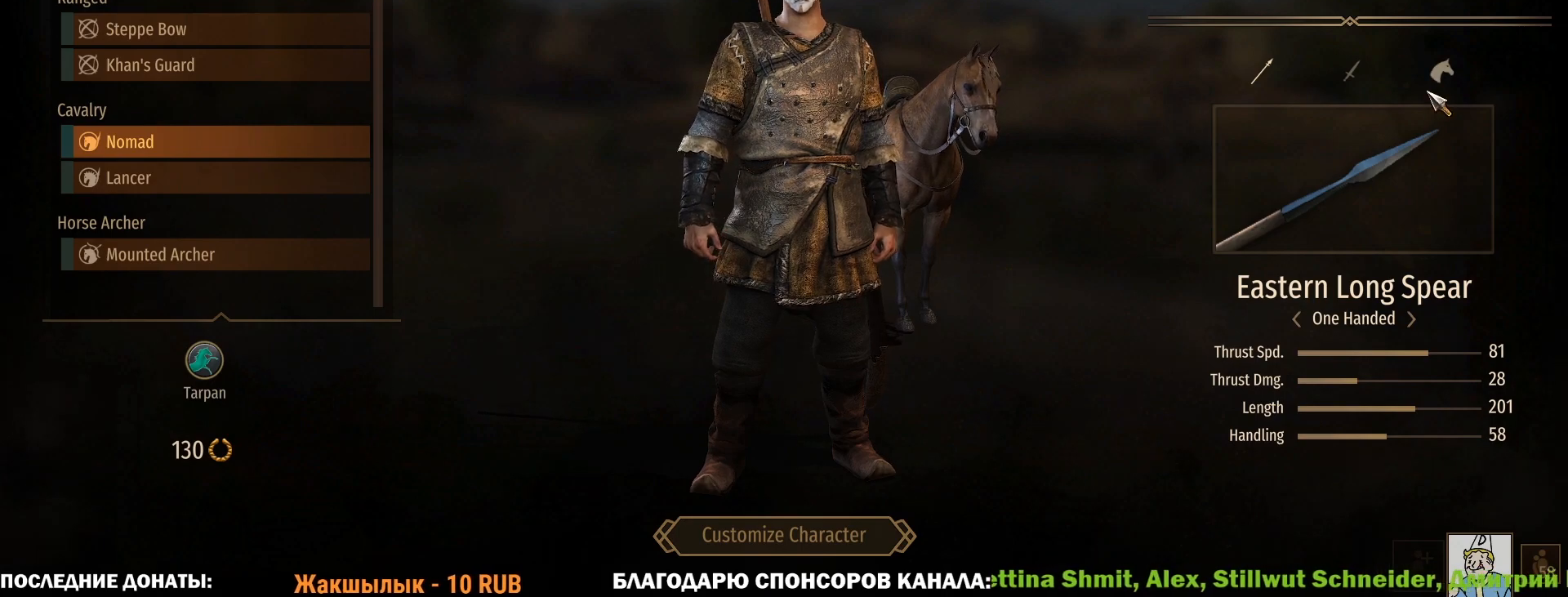
{"keys": ["caps_lock"], "mouse": [], "events": [[167, "mouse_left", "down"], [267, "mouse_left", "up"]]}
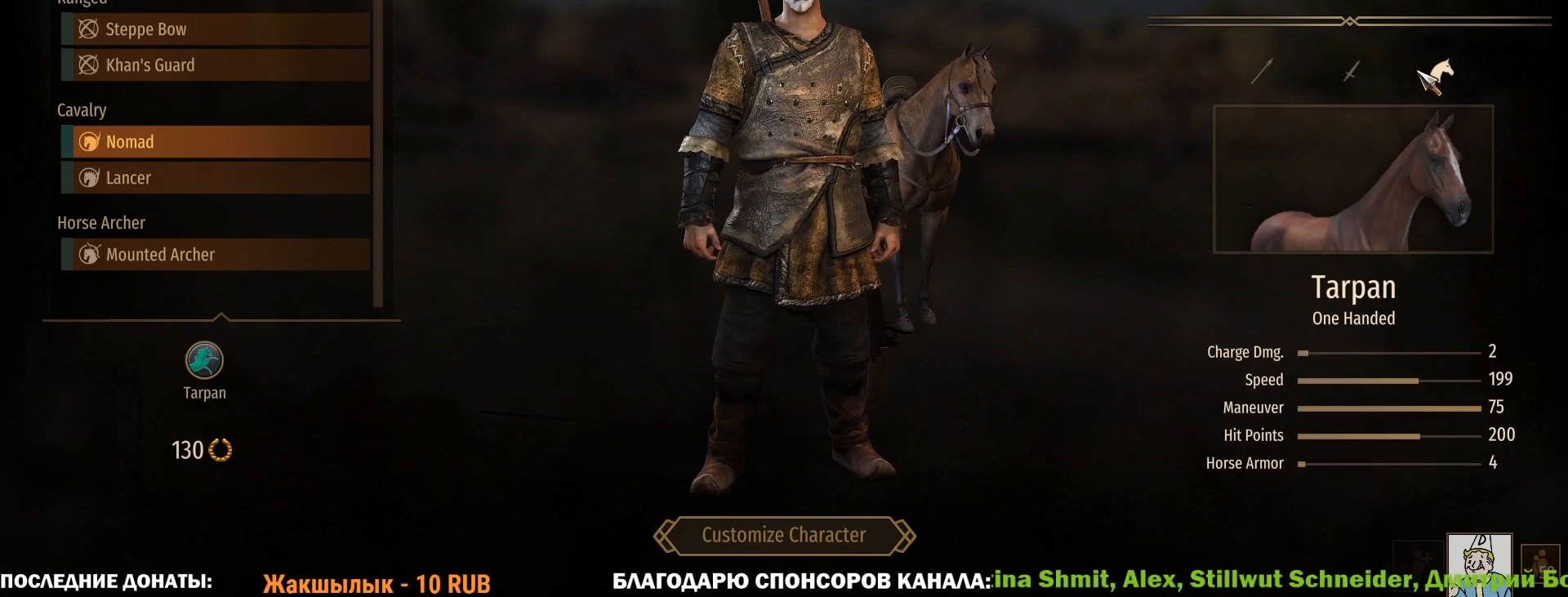
{"keys": ["caps_lock"], "mouse": [], "events": []}
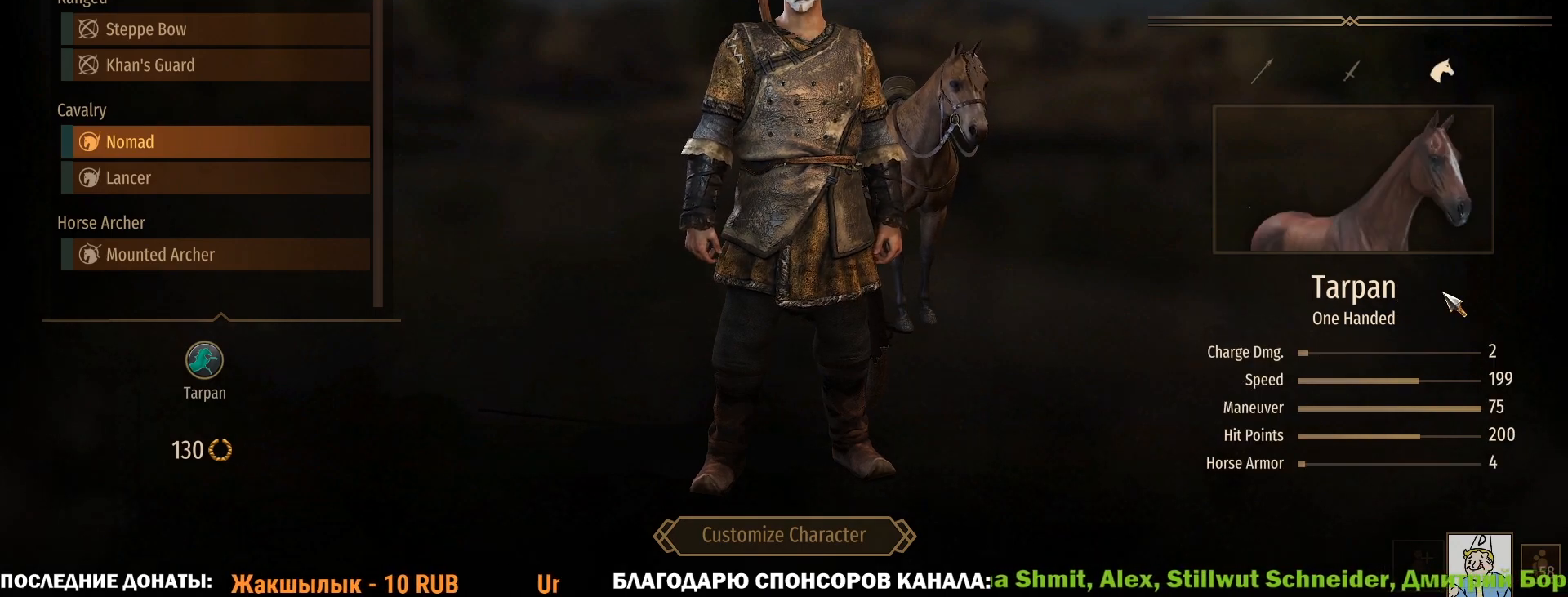
{"keys": ["caps_lock"], "mouse": [], "events": []}
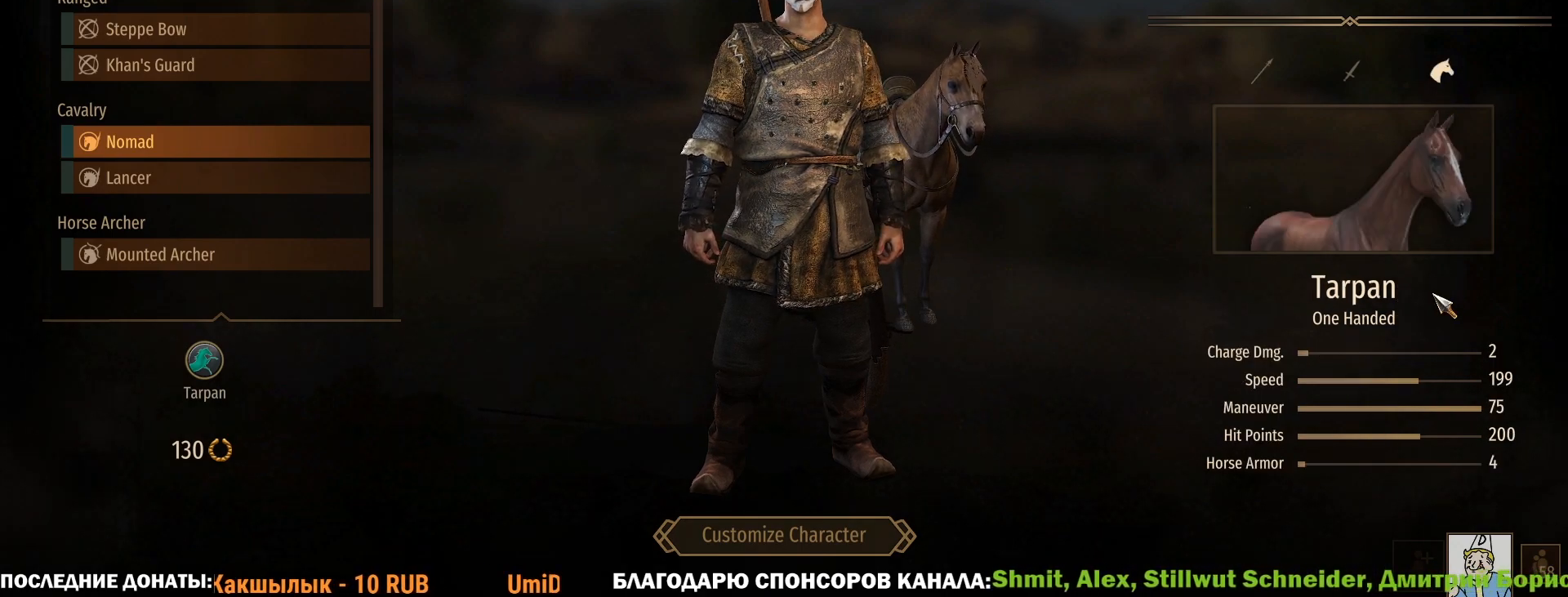
{"keys": ["caps_lock"], "mouse": [], "events": []}
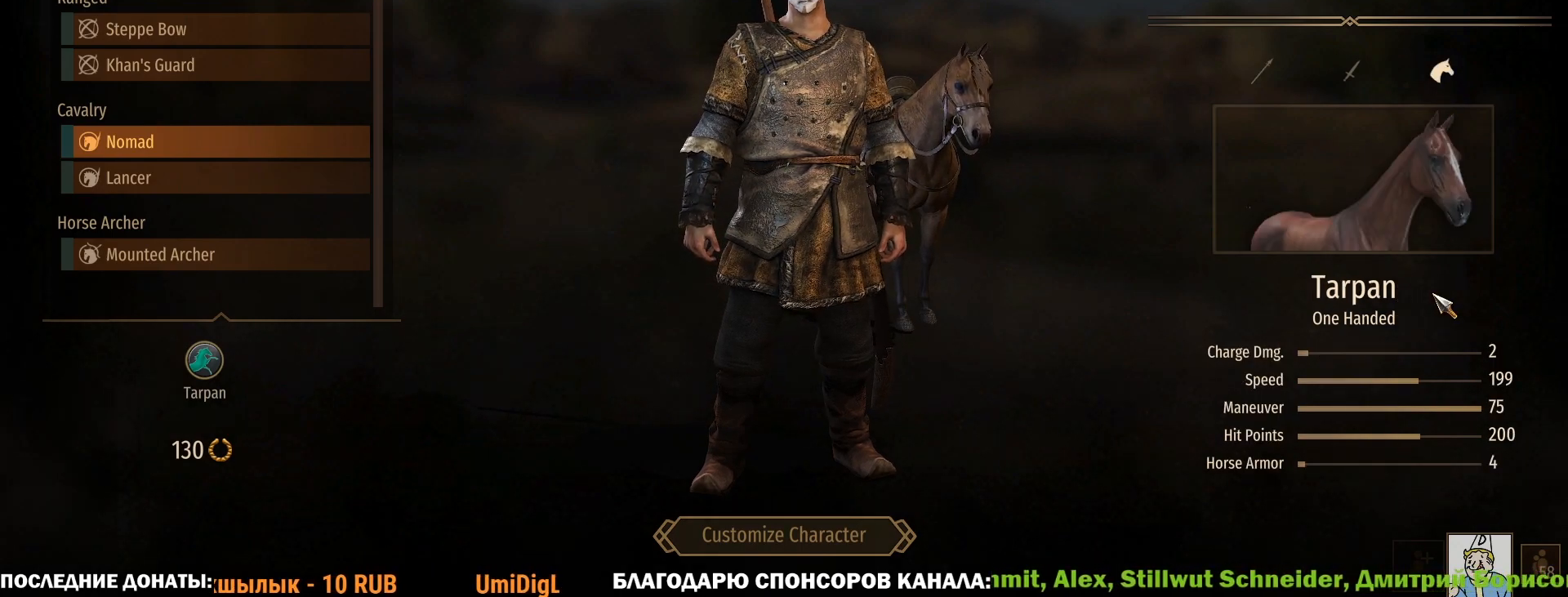
{"keys": ["caps_lock"], "mouse": [], "events": []}
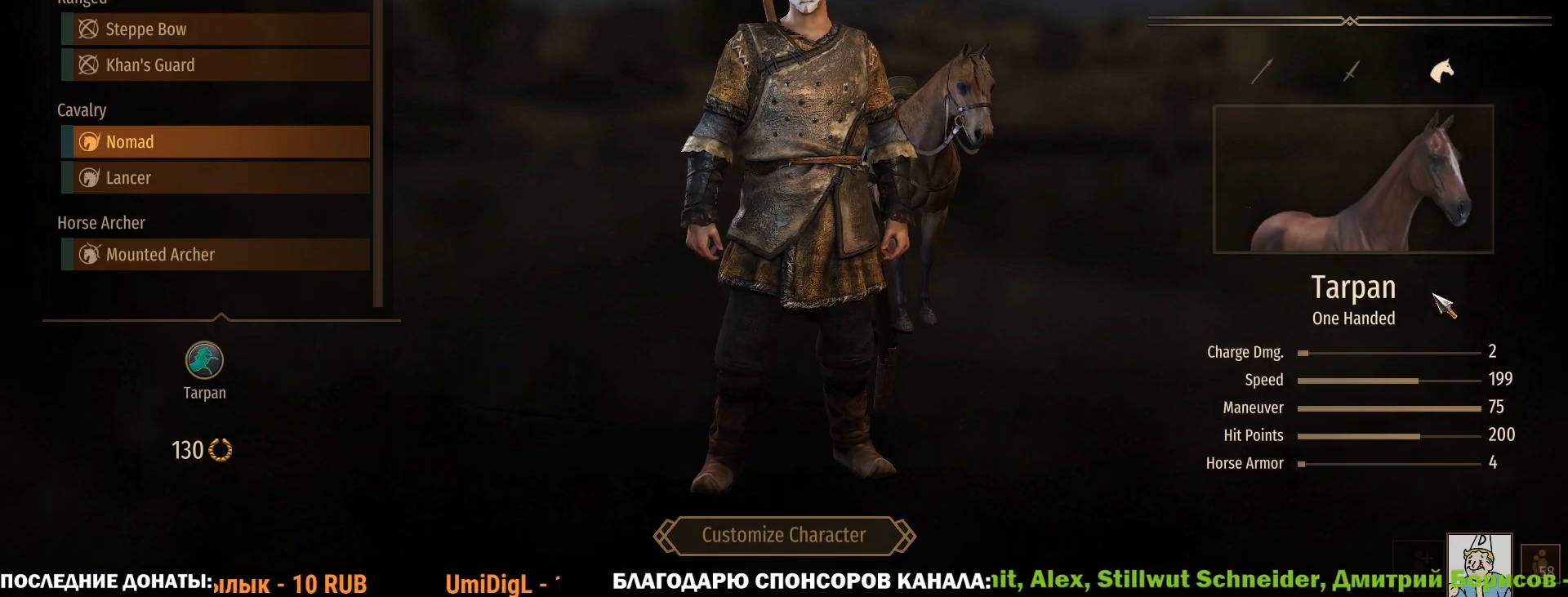
{"keys": ["caps_lock"], "mouse": [], "events": []}
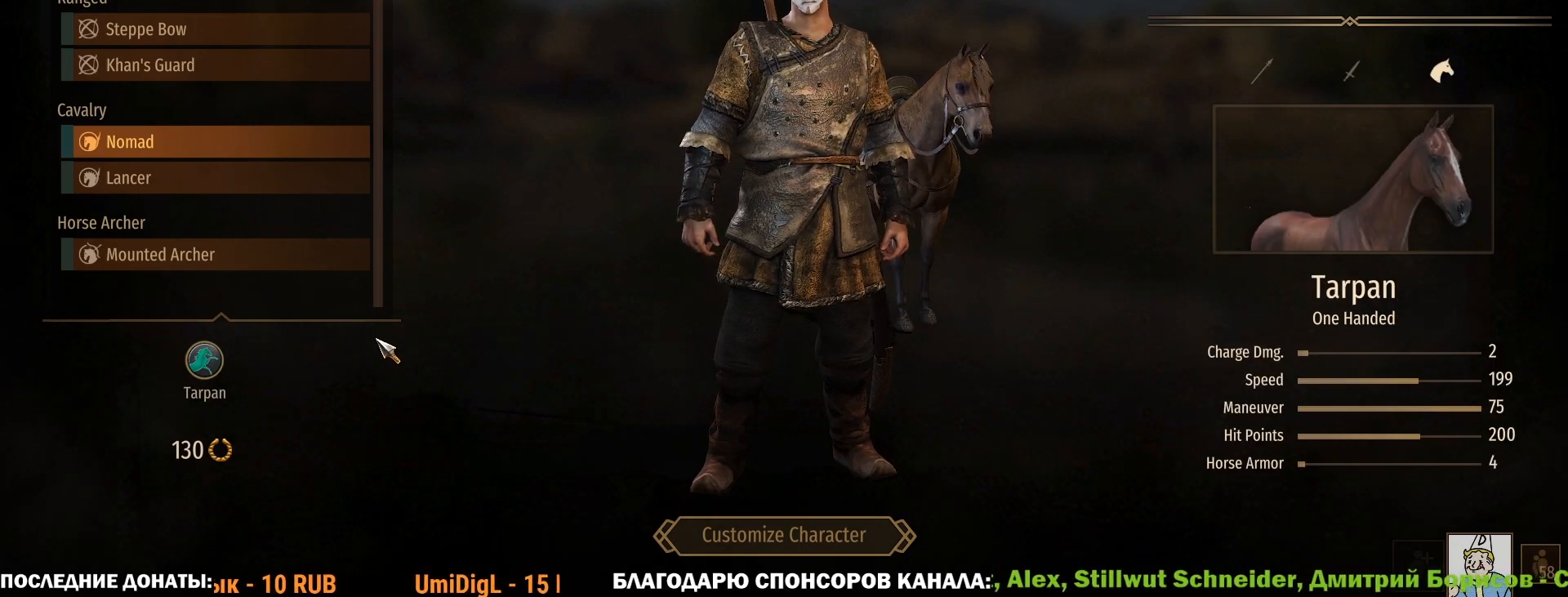
{"keys": ["caps_lock"], "mouse": [], "events": [[217, "mouse_left", "down"], [350, "mouse_left", "up"]]}
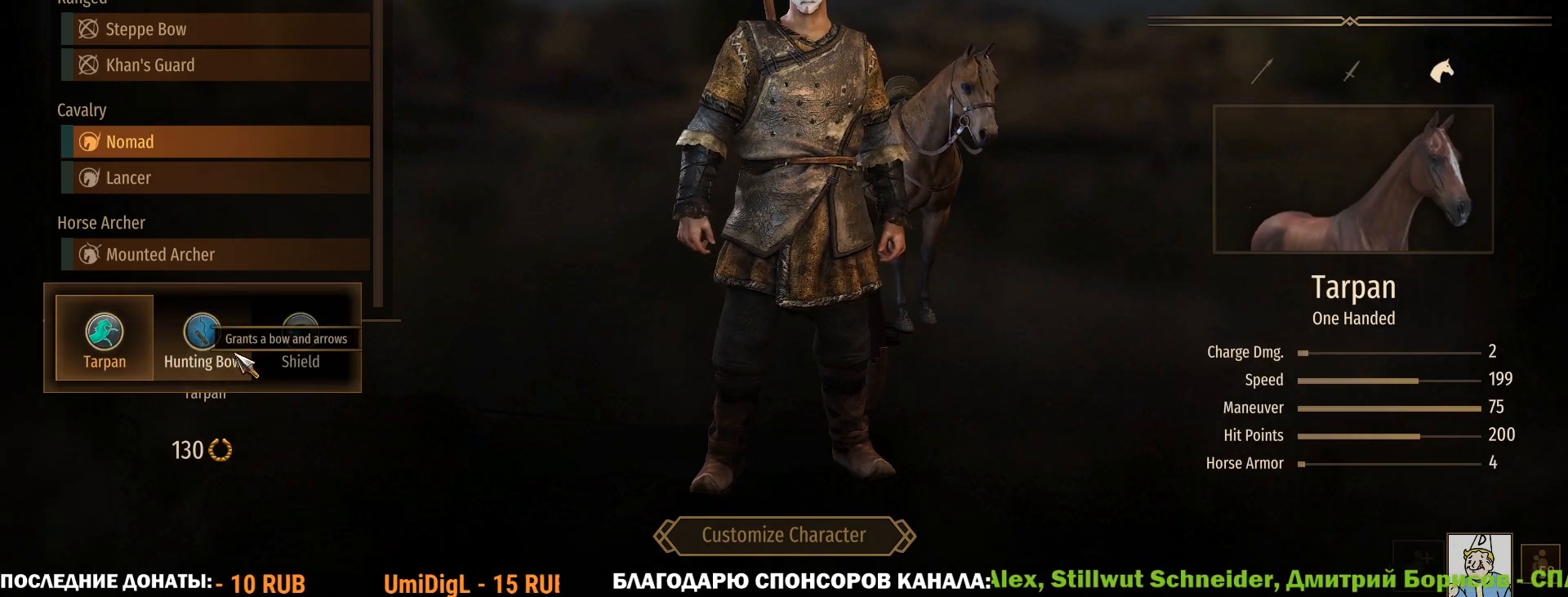
{"keys": ["caps_lock"], "mouse": [], "events": []}
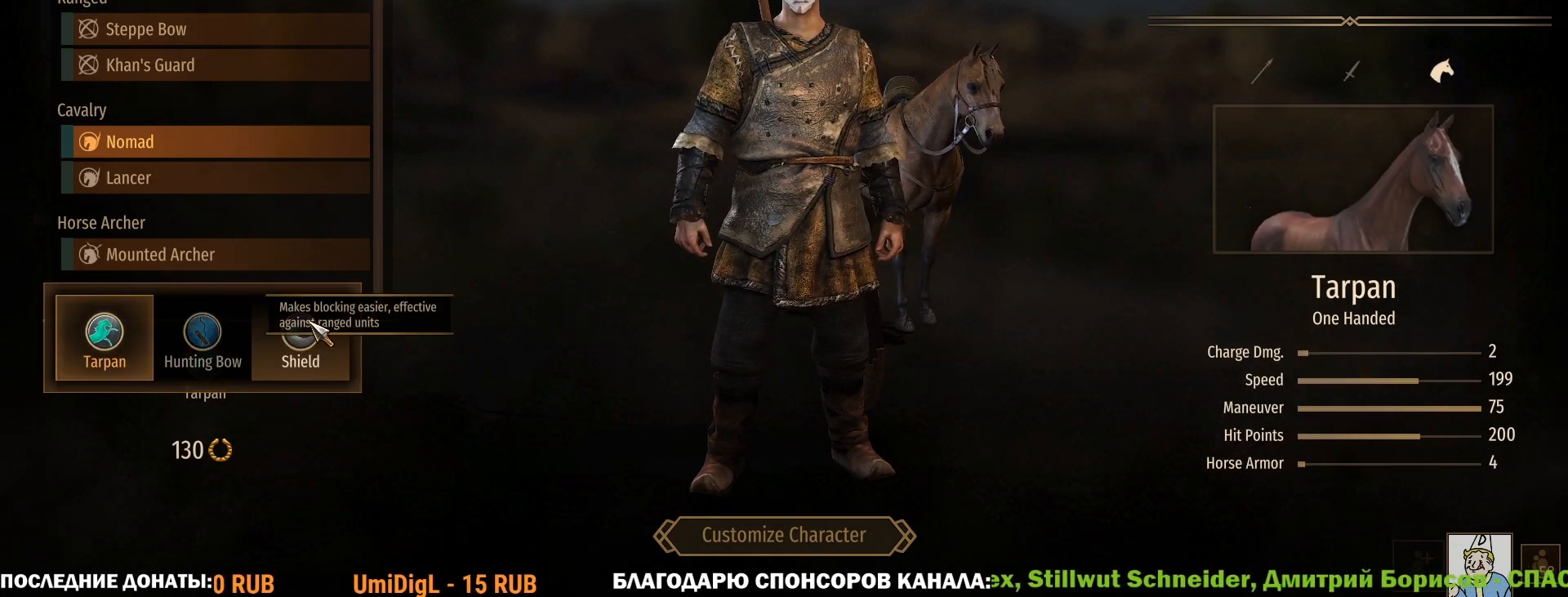
{"keys": ["caps_lock"], "mouse": [], "events": [[100, "mouse_left", "down"], [200, "mouse_left", "up"]]}
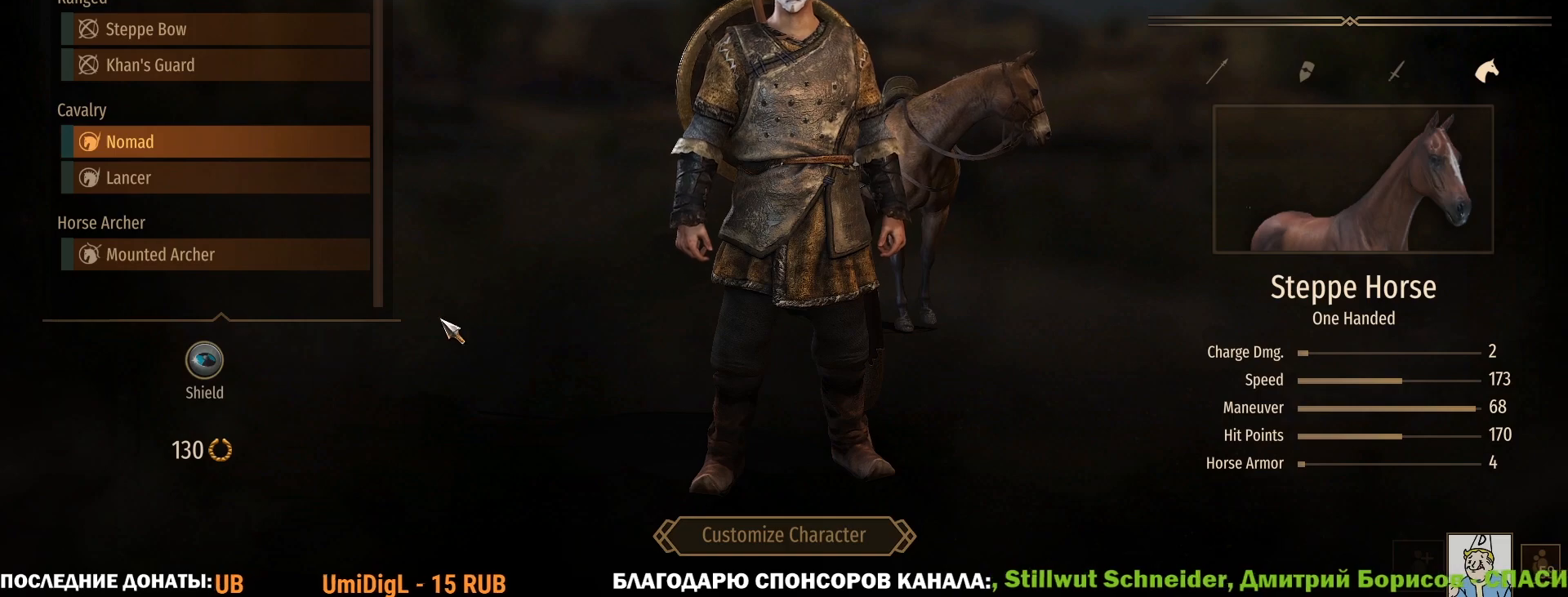
{"keys": ["caps_lock"], "mouse": [], "events": []}
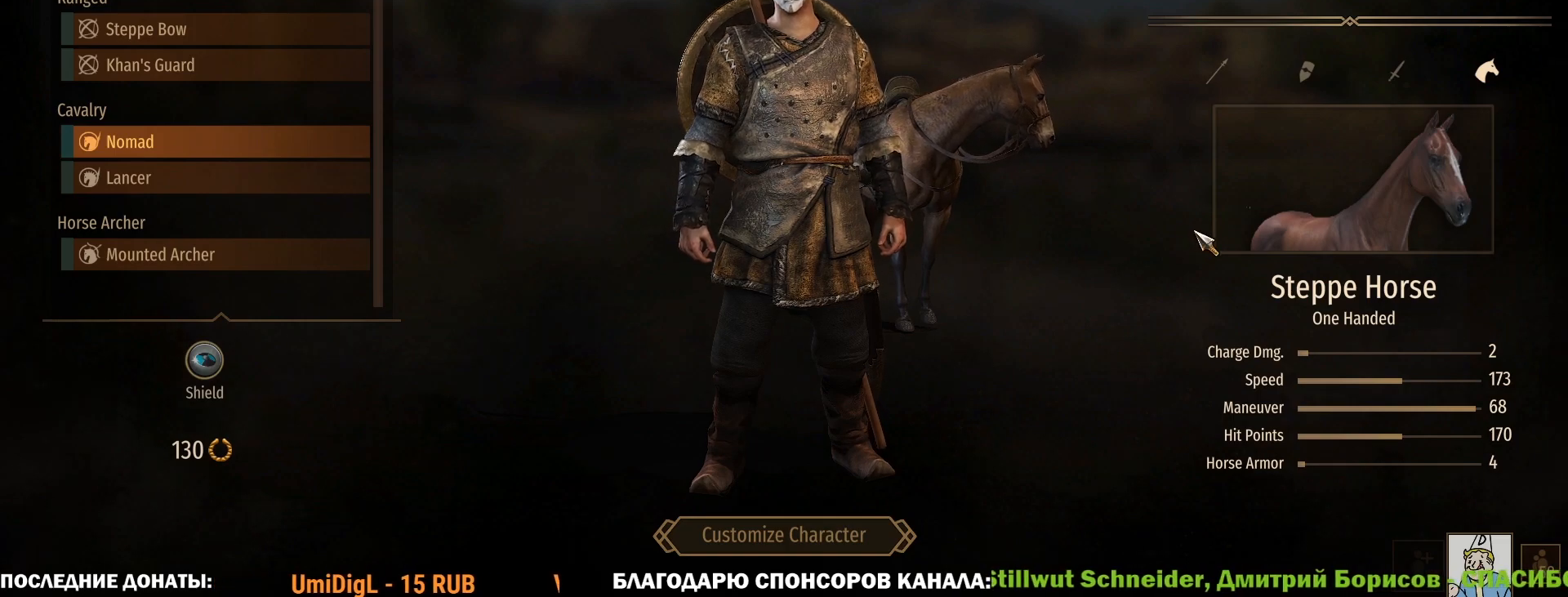
{"keys": ["caps_lock"], "mouse": [], "events": []}
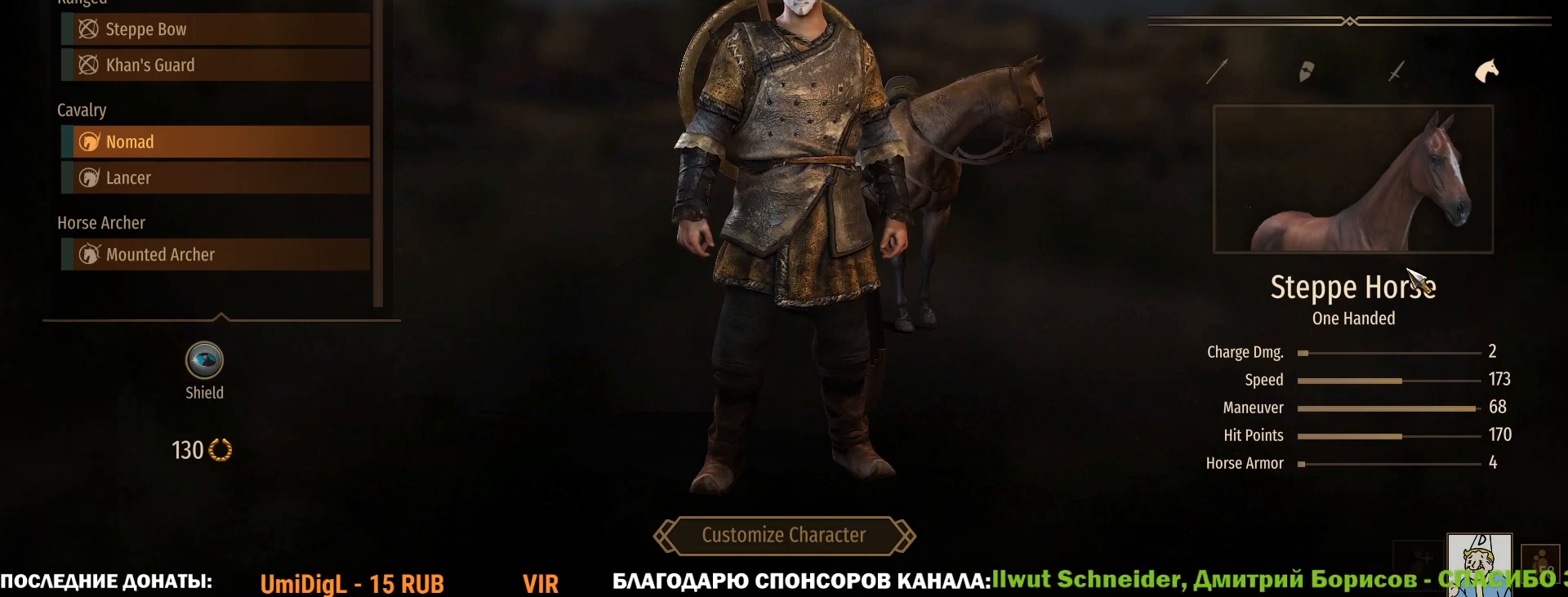
{"keys": ["caps_lock"], "mouse": [], "events": []}
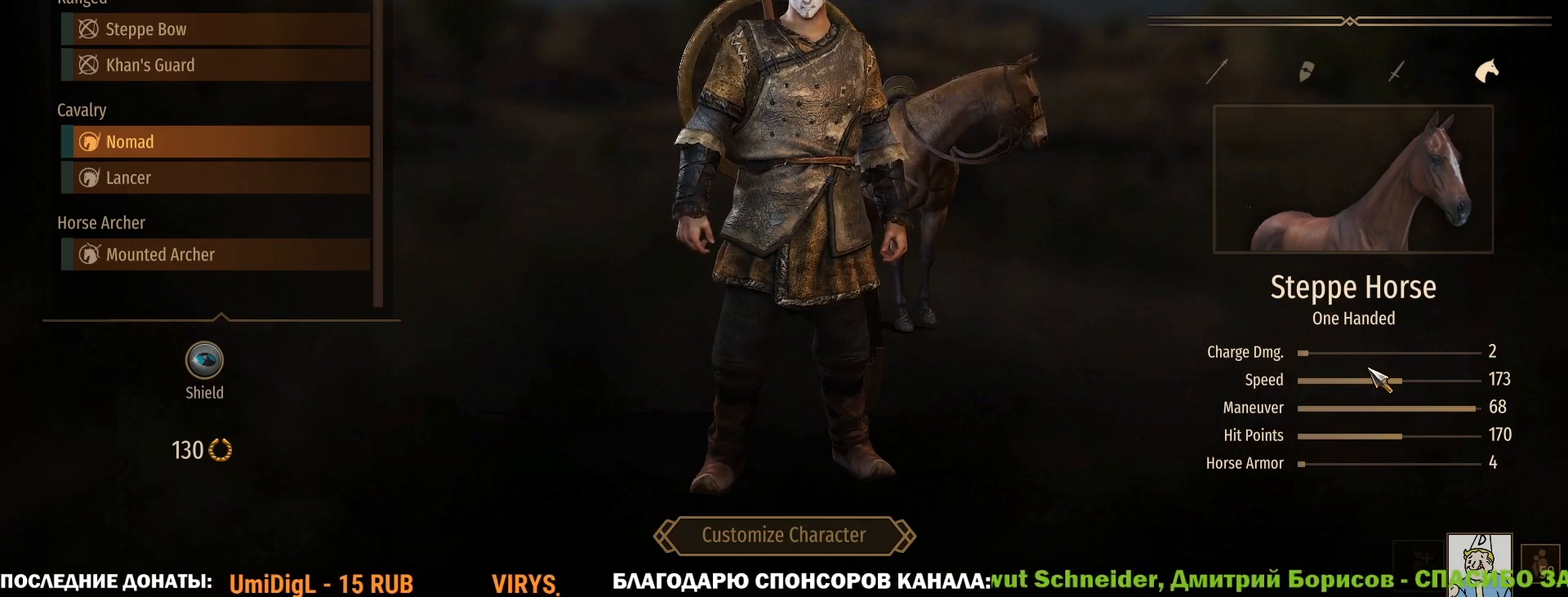
{"keys": ["caps_lock"], "mouse": [], "events": []}
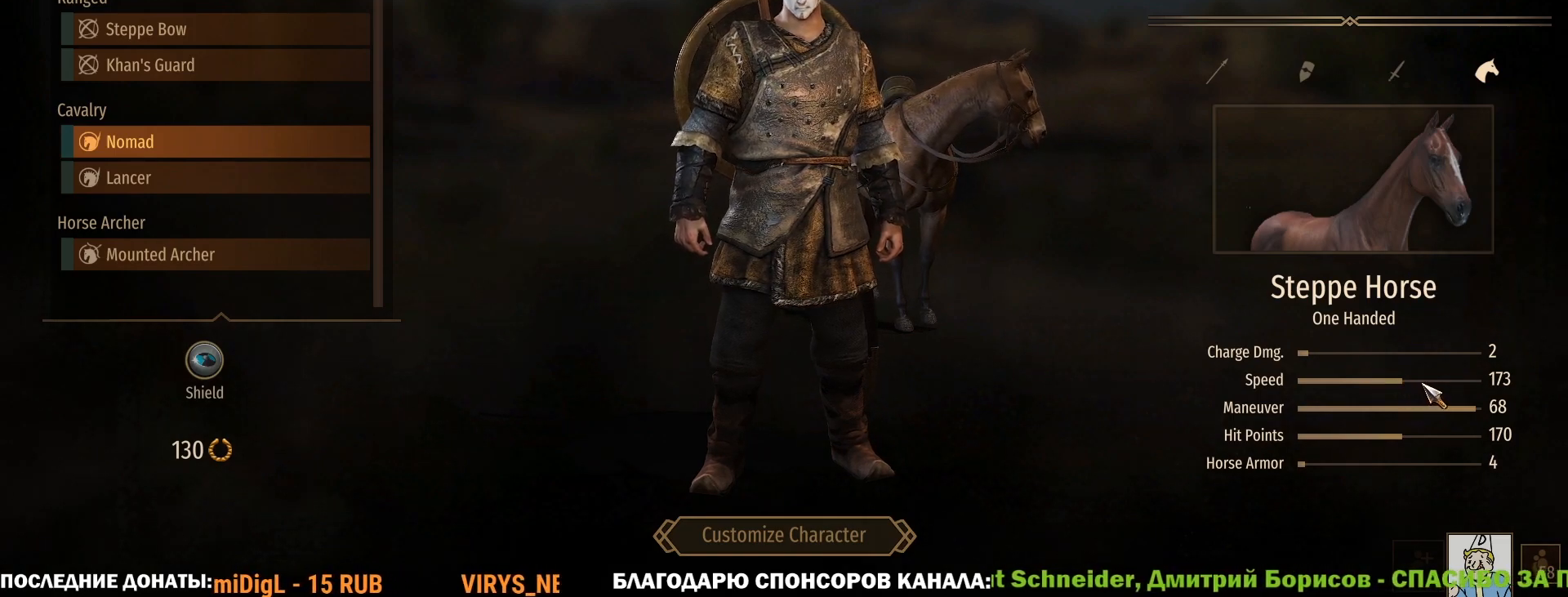
{"keys": ["caps_lock"], "mouse": [], "events": []}
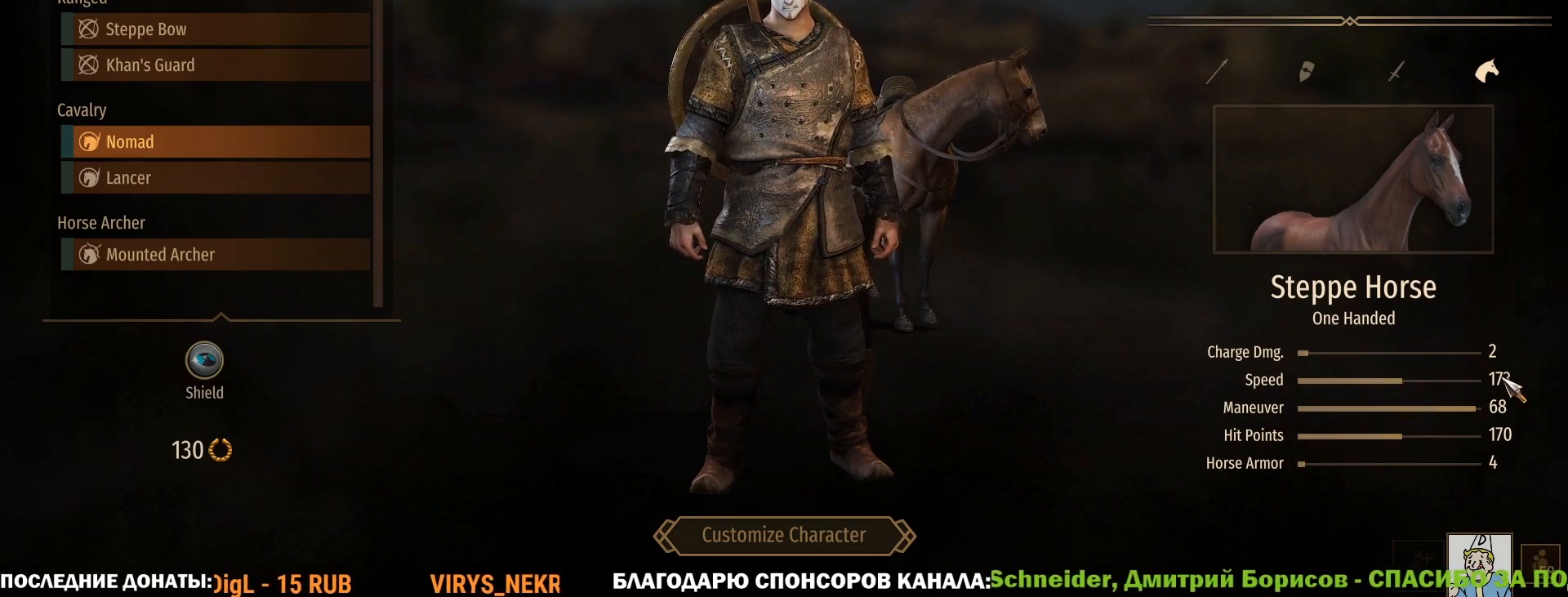
{"keys": ["caps_lock"], "mouse": [], "events": []}
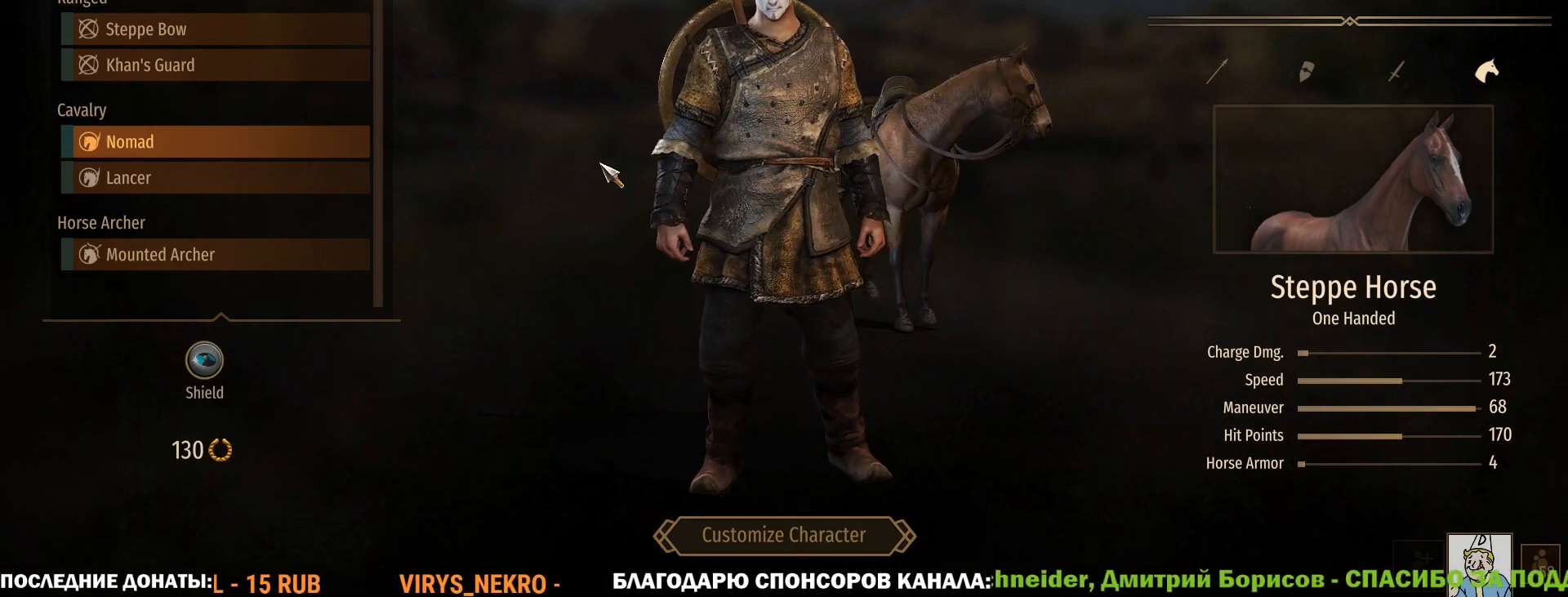
{"keys": ["caps_lock"], "mouse": [], "events": []}
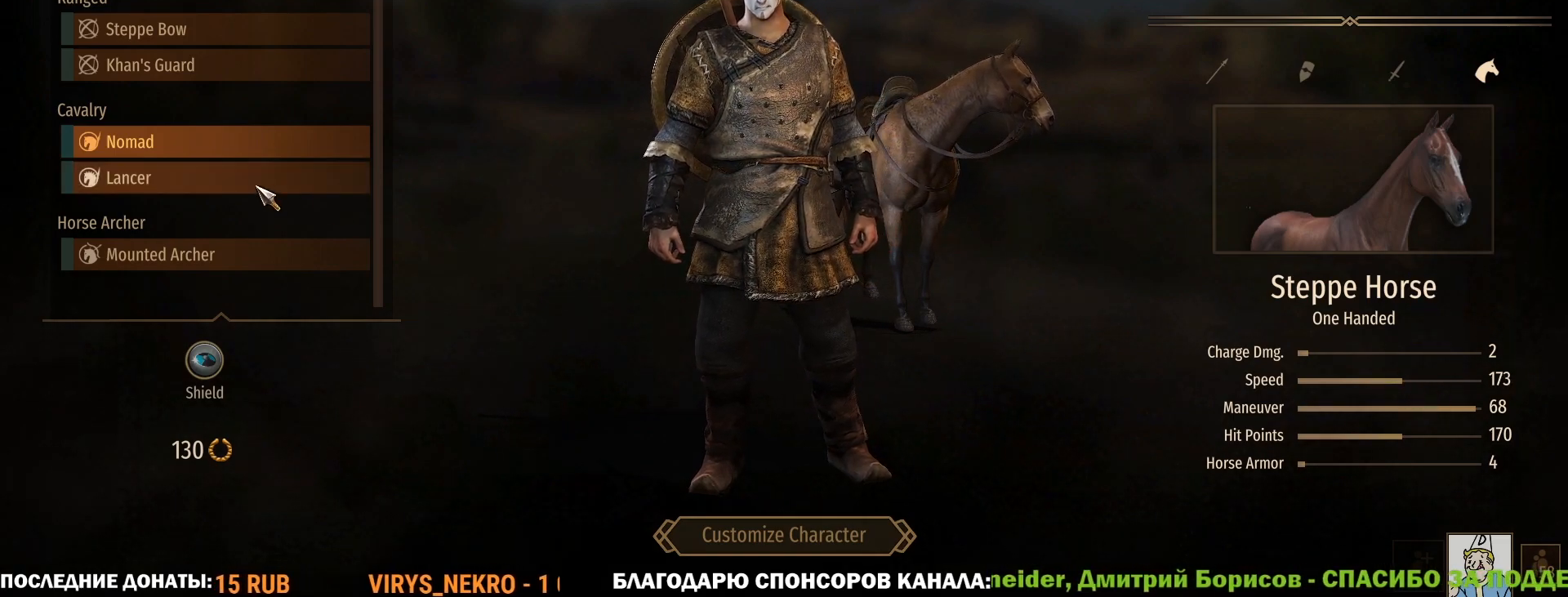
{"keys": ["caps_lock"], "mouse": [], "events": []}
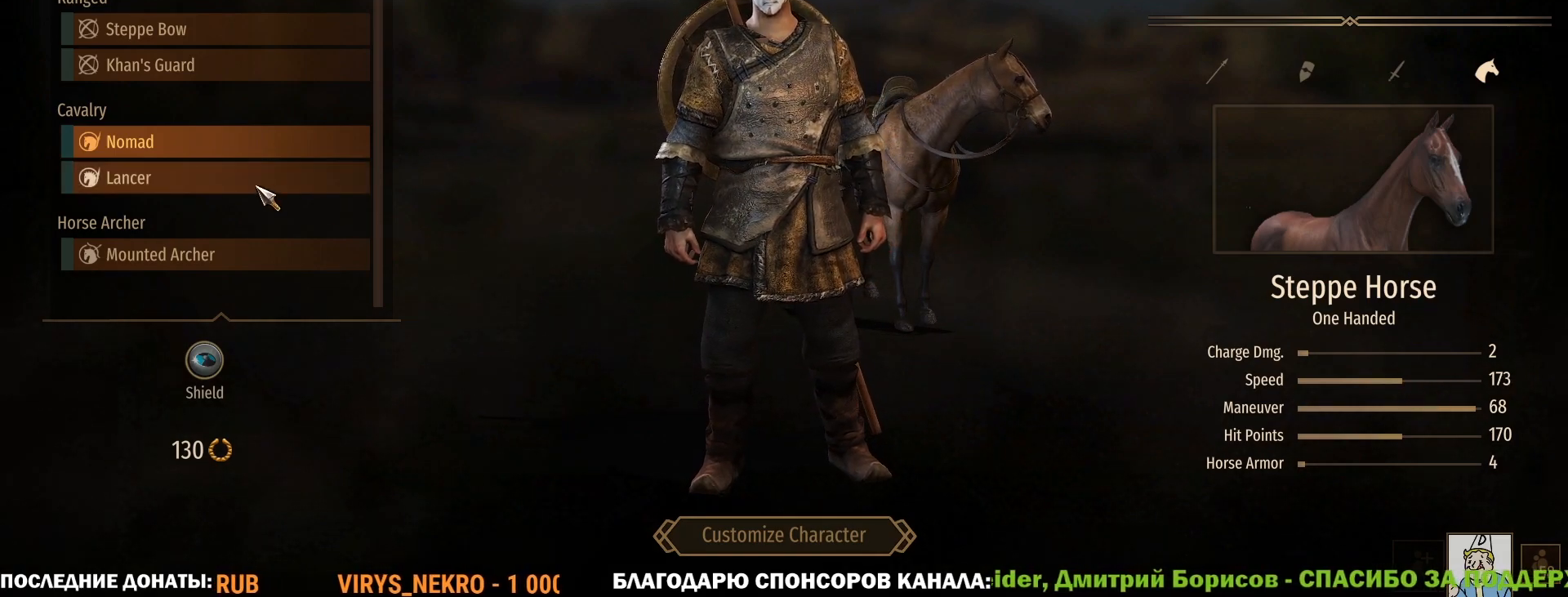
{"keys": ["caps_lock"], "mouse": [], "events": []}
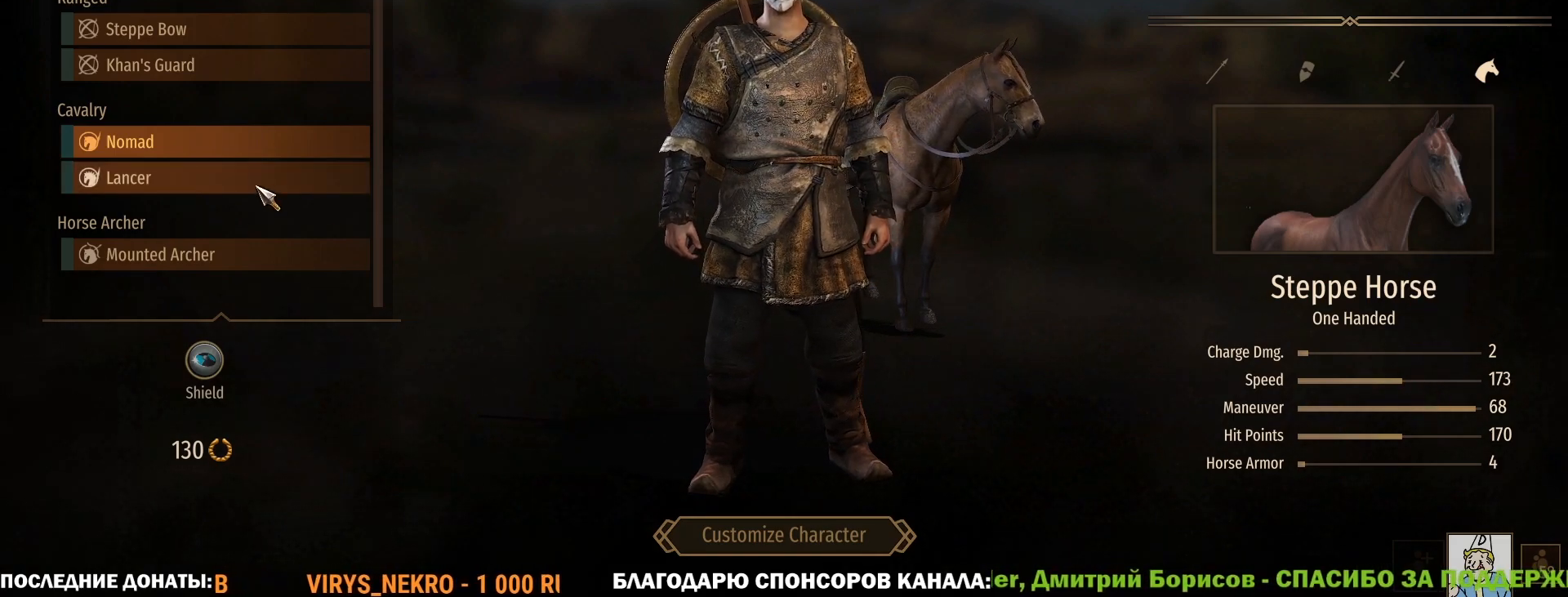
{"keys": ["caps_lock"], "mouse": [], "events": []}
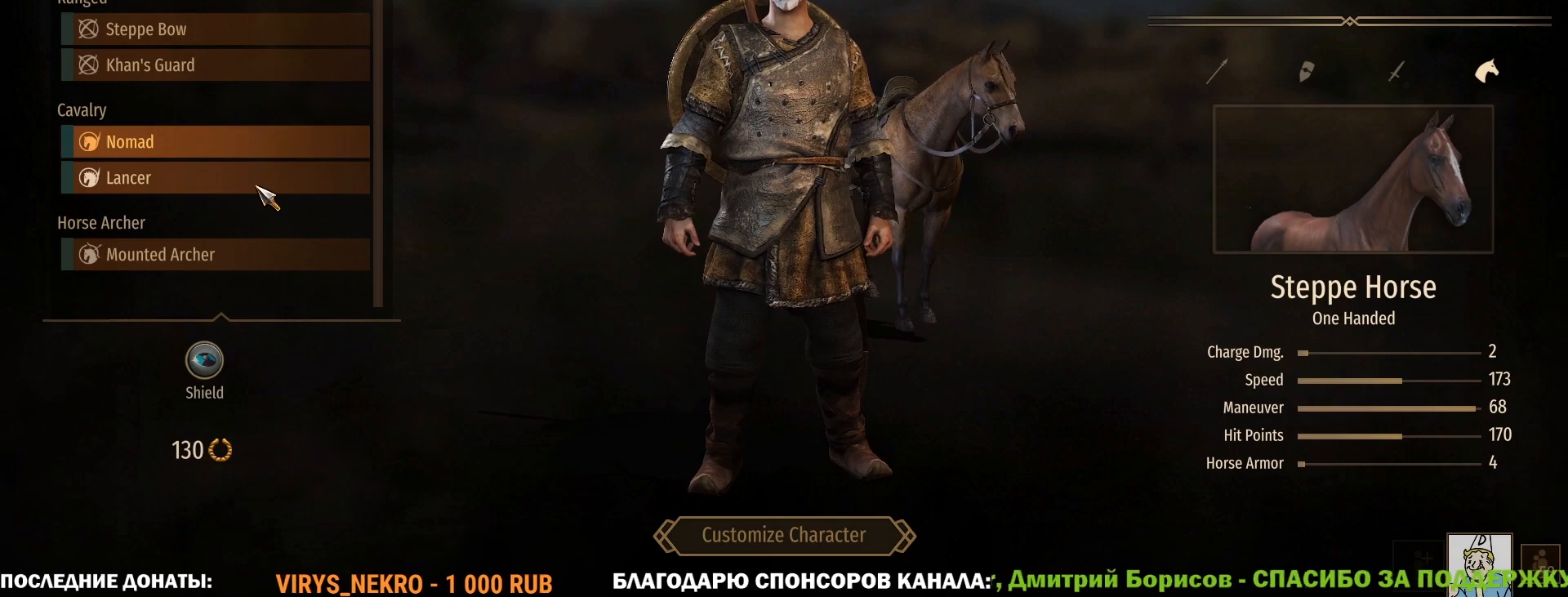
{"keys": ["caps_lock"], "mouse": [], "events": []}
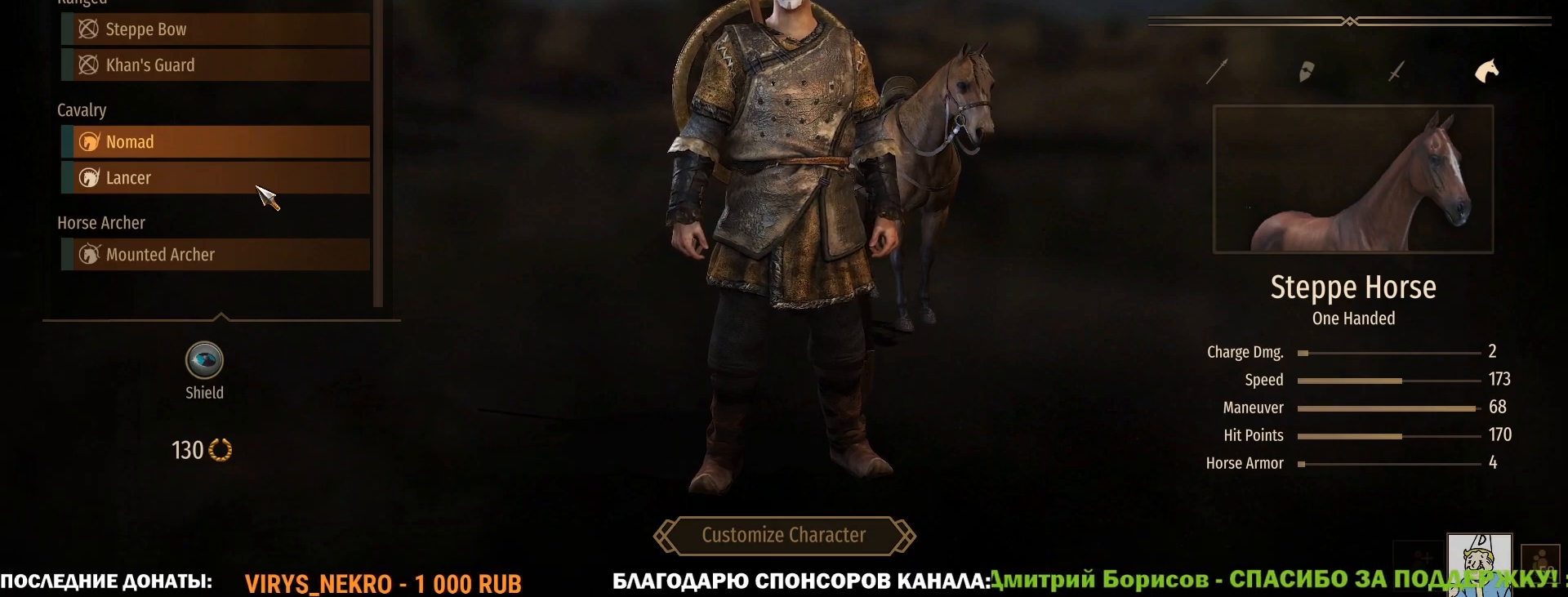
{"keys": ["caps_lock"], "mouse": [], "events": []}
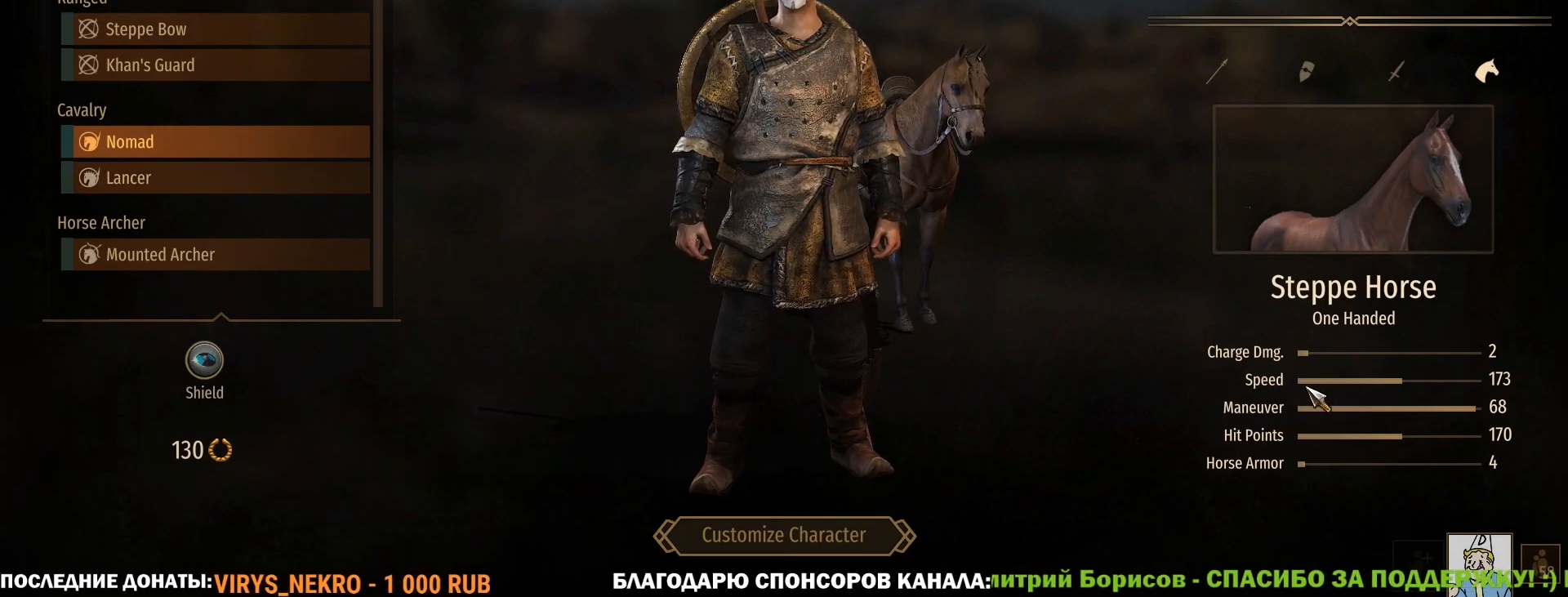
{"keys": ["caps_lock"], "mouse": [], "events": []}
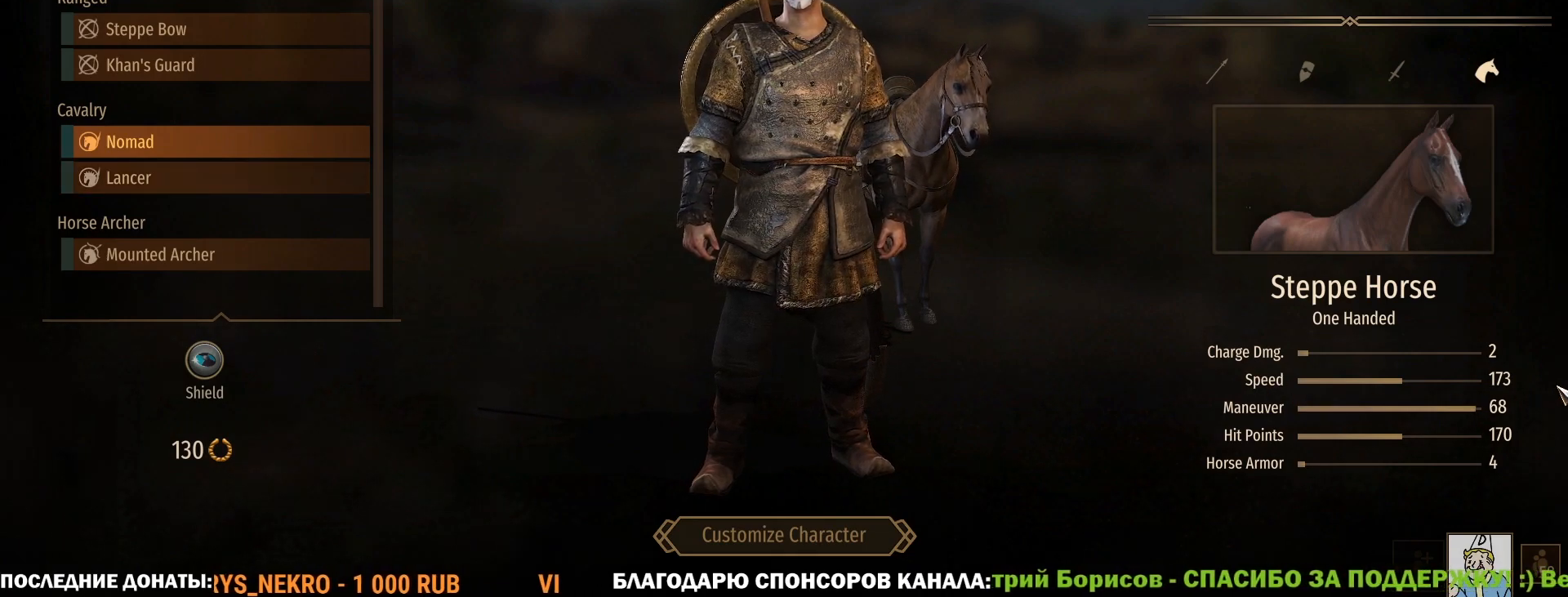
{"keys": ["caps_lock"], "mouse": [], "events": []}
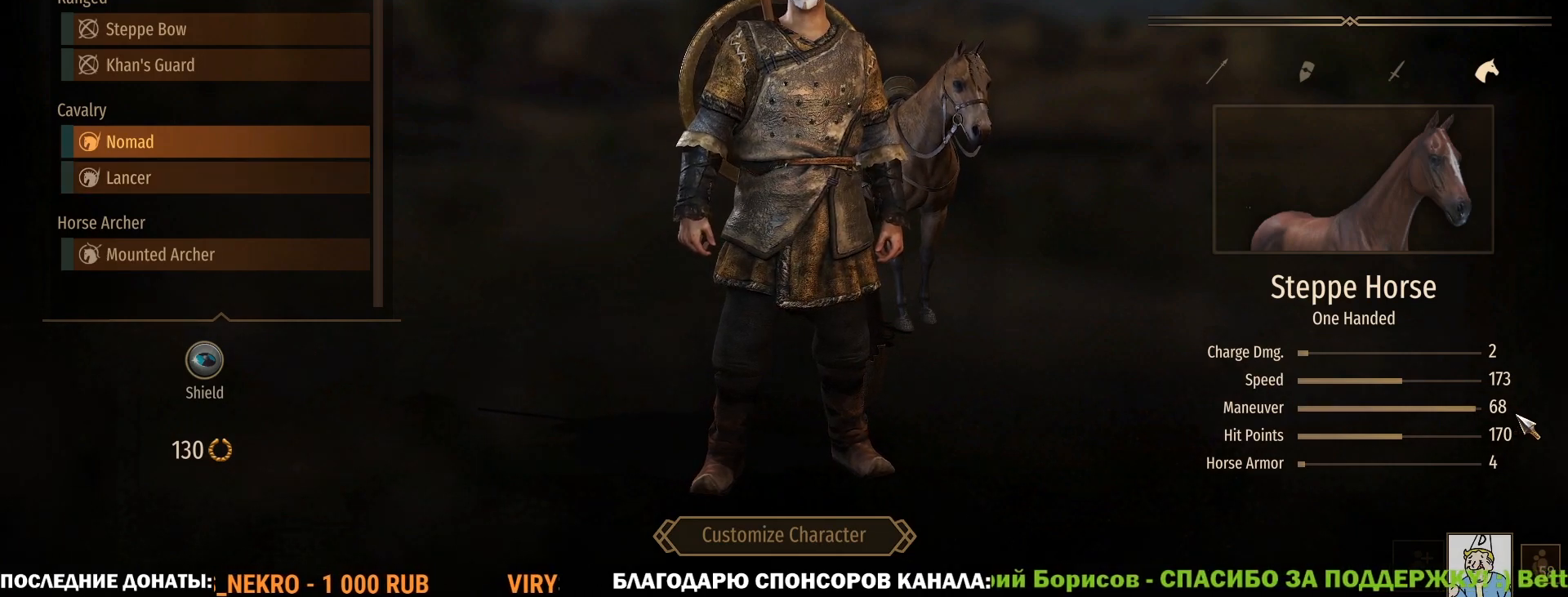
{"keys": ["caps_lock"], "mouse": [], "events": []}
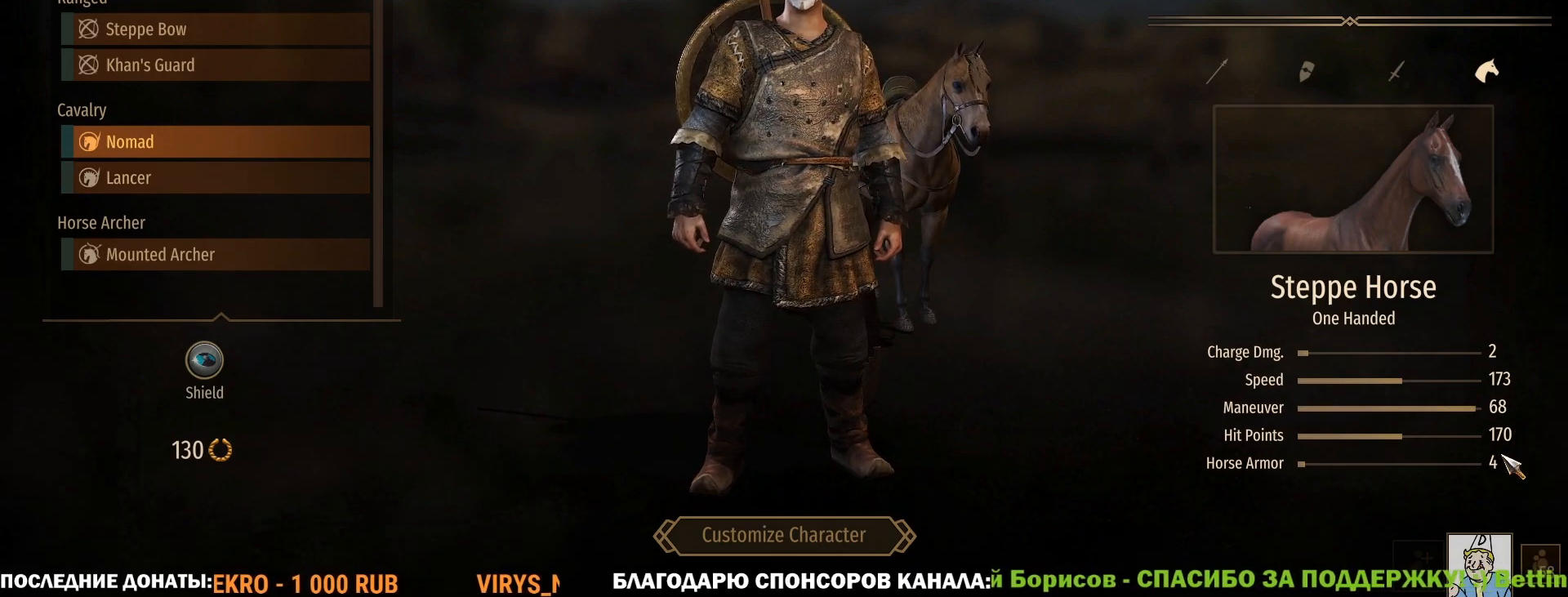
{"keys": [], "mouse": [], "events": [[300, "caps_lock", "up"]]}
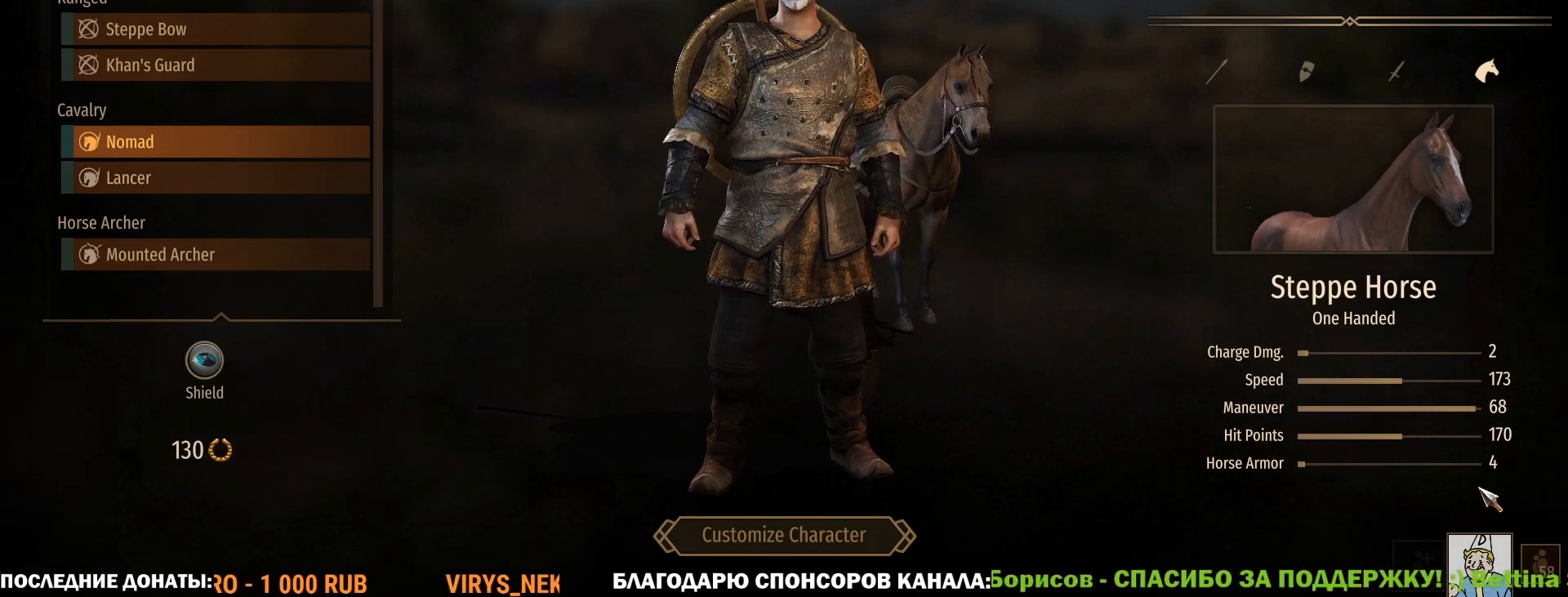
{"keys": [], "mouse": [], "events": []}